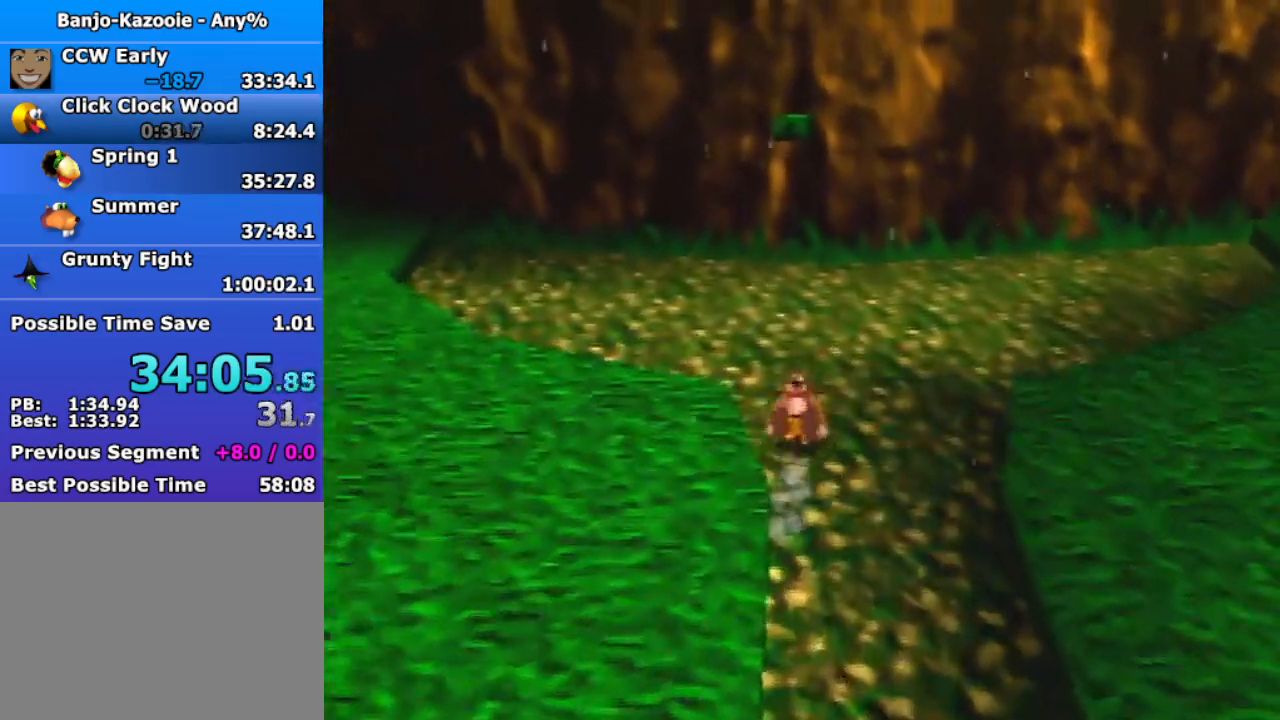
Gameplay with a controller (Nintendo layout); each line is a JSON object with the inputs held at the frame after it. "events" lists button and stick changes between this image and that frame as [ms after this image, input, new state], when the widget could be followed in between. Not read: L3 R3.
{"buttons": ["A", "Z"], "left_stick": "up", "events": [[67, "B", "down"], [167, "B", "up"], [367, "B", "down"], [433, "B", "up"], [433, "Z", "down"], [500, "A", "down"]]}
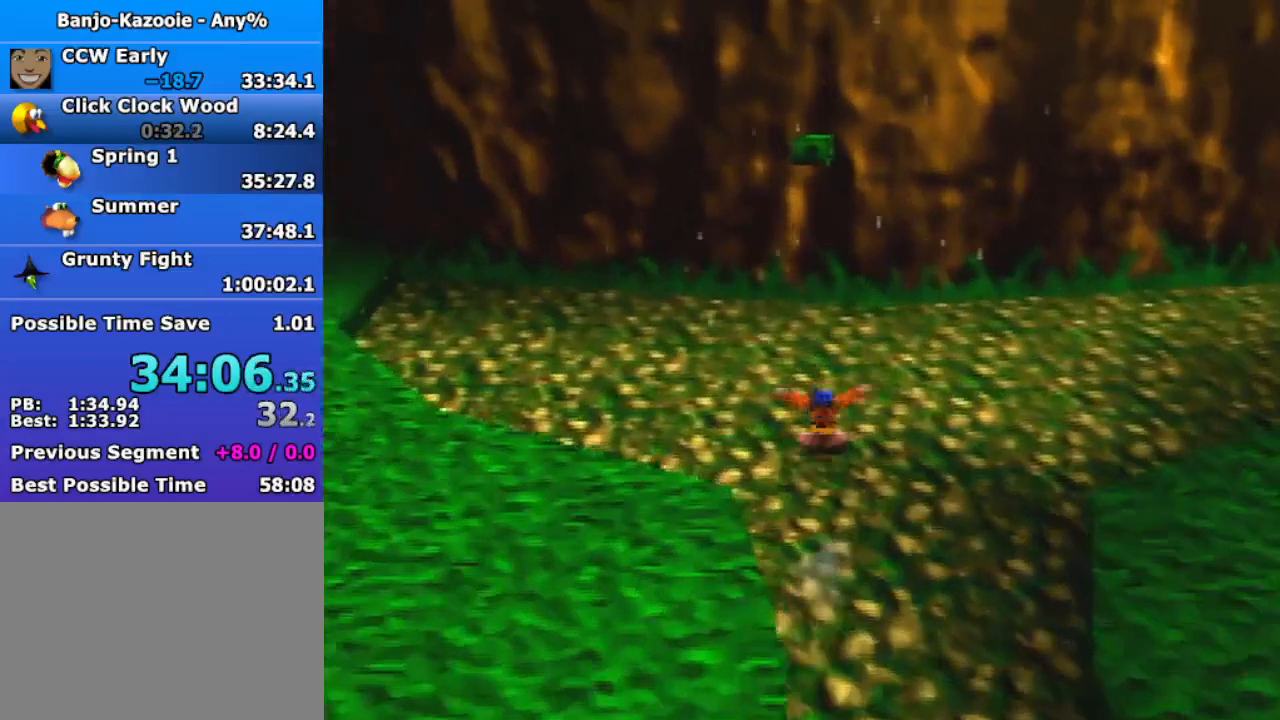
{"buttons": ["A", "B", "Z"], "left_stick": "up", "events": [[100, "A", "up"], [400, "A", "down"], [400, "B", "down"]]}
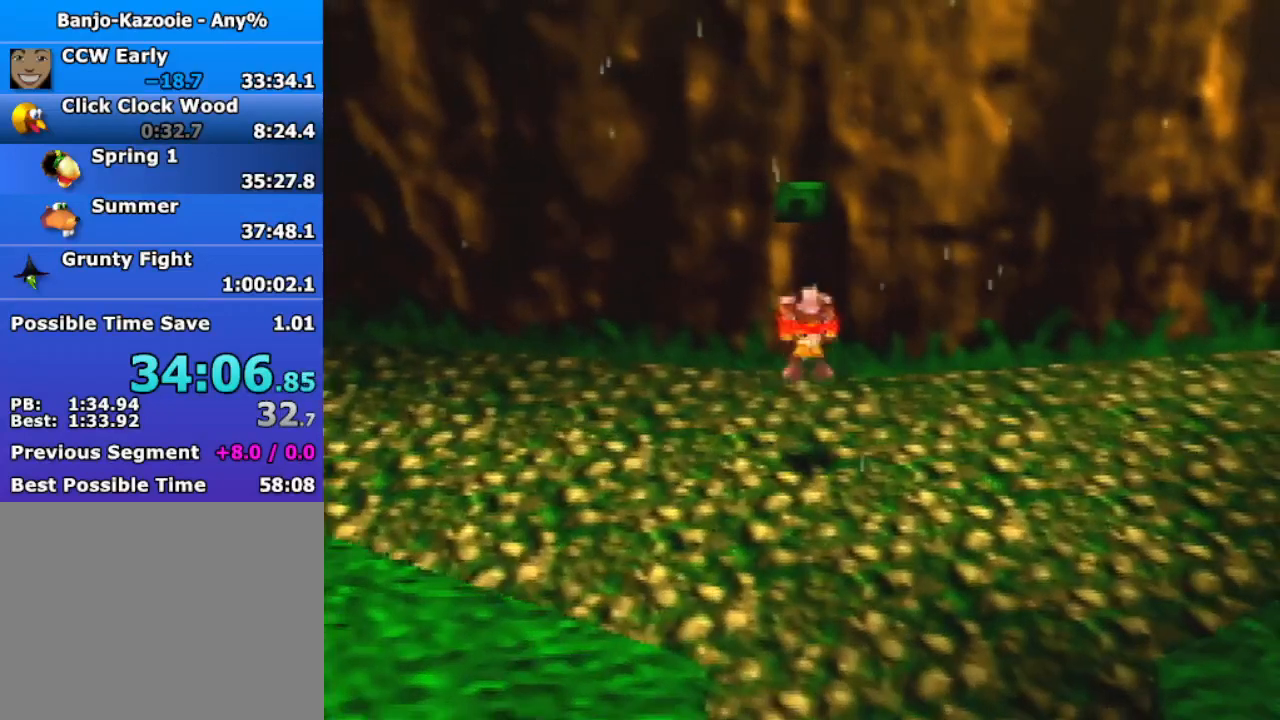
{"buttons": ["Z"], "left_stick": "up", "events": [[100, "A", "up"], [100, "B", "up"], [267, "A", "down"], [367, "A", "up"], [433, "A", "down"], [500, "A", "up"]]}
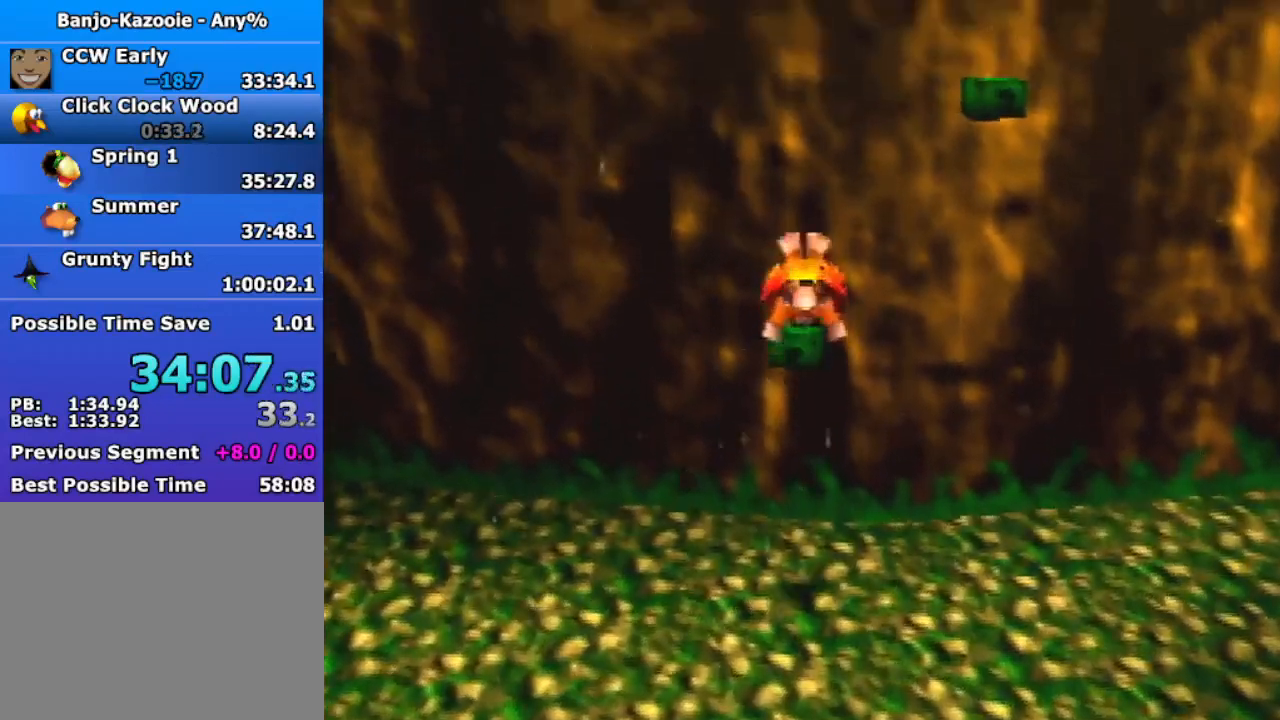
{"buttons": ["Z"], "left_stick": "center", "events": [[100, "A", "down"], [133, "A", "up"], [167, "left_stick", "up-left"], [267, "A", "down"], [300, "A", "up"], [300, "left_stick", "center"], [433, "A", "down"], [467, "A", "up"]]}
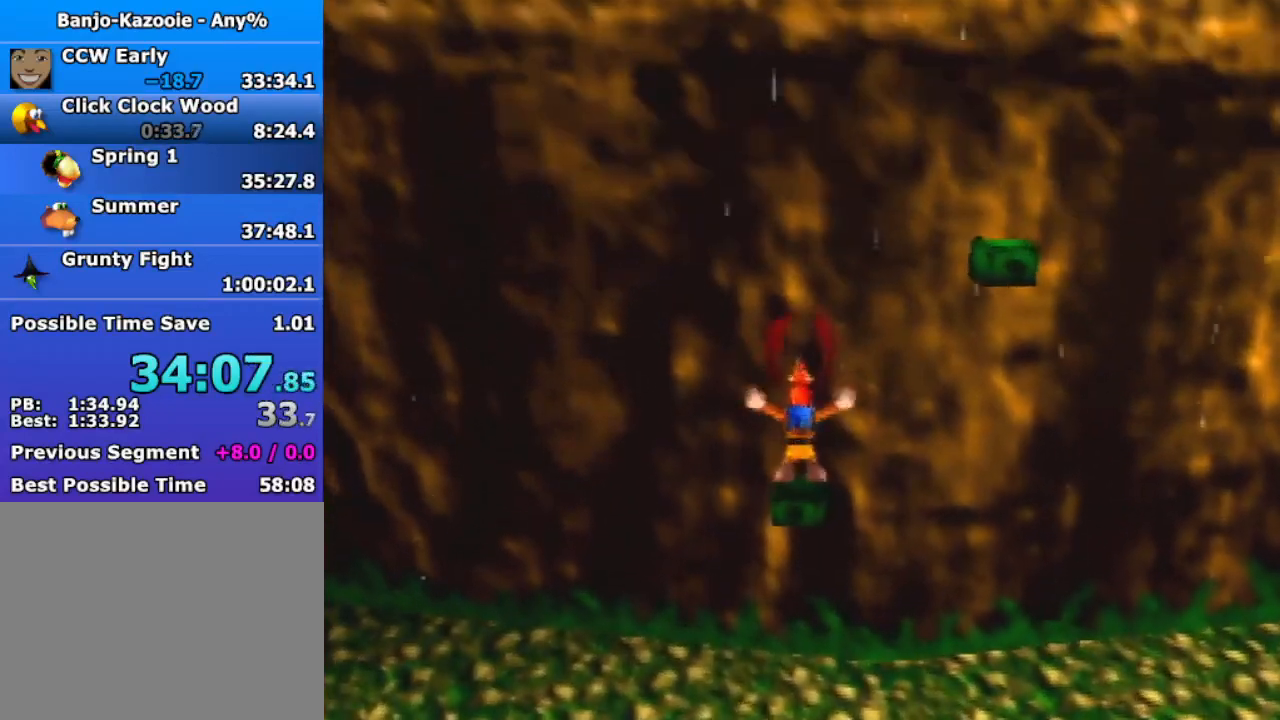
{"buttons": ["Z"], "left_stick": "right", "events": [[100, "A", "down"], [133, "A", "up"], [133, "left_stick", "right"], [200, "A", "down"], [300, "A", "up"]]}
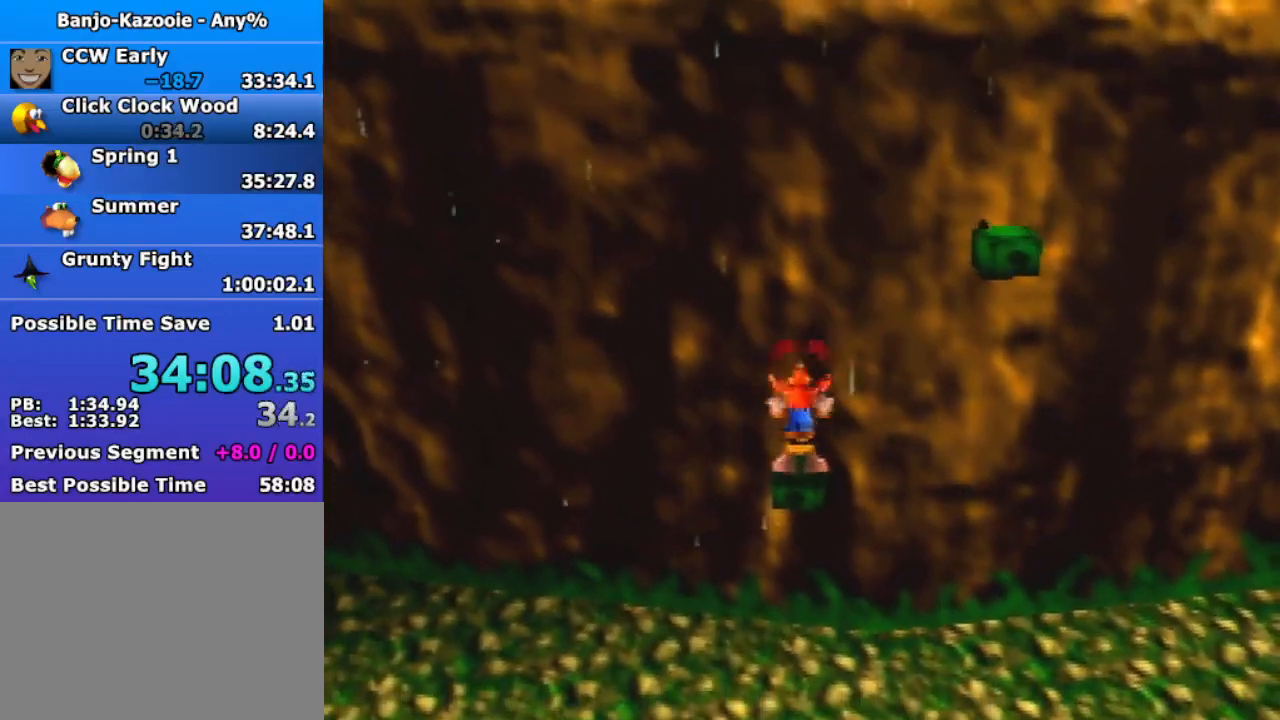
{"buttons": ["Z"], "left_stick": "right", "events": []}
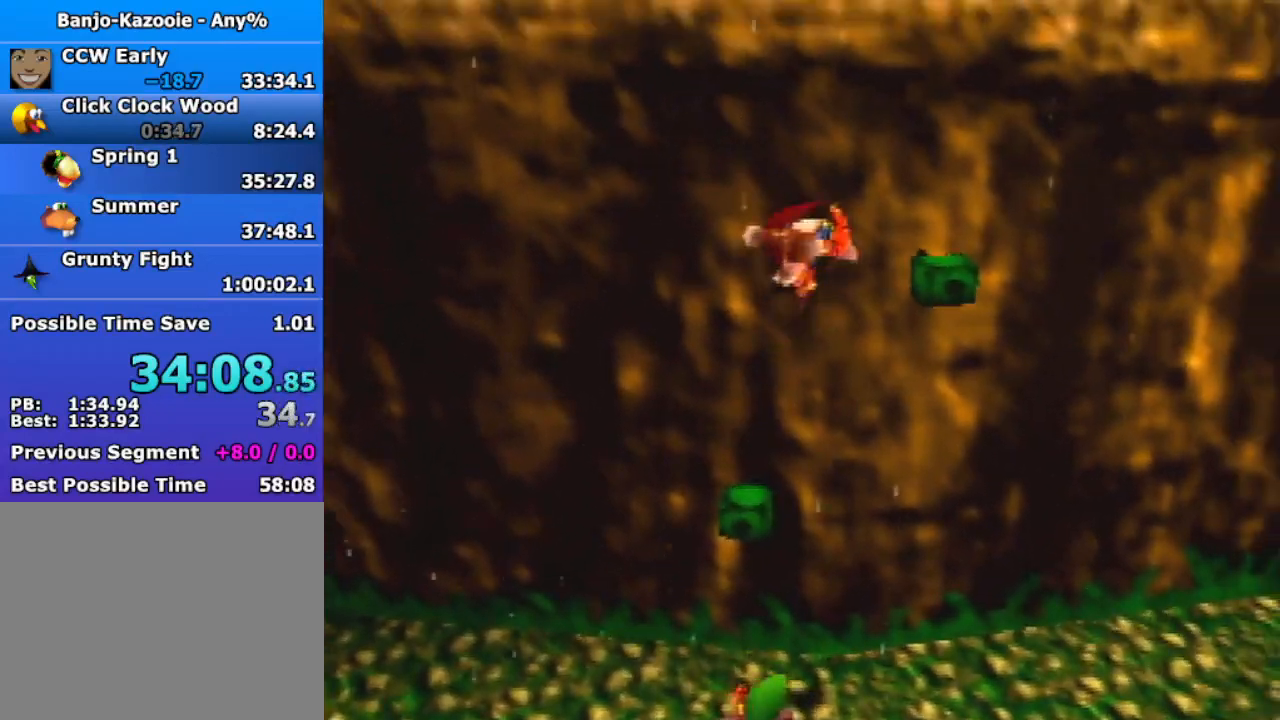
{"buttons": ["Z"], "left_stick": "up-right", "events": [[367, "left_stick", "up-right"]]}
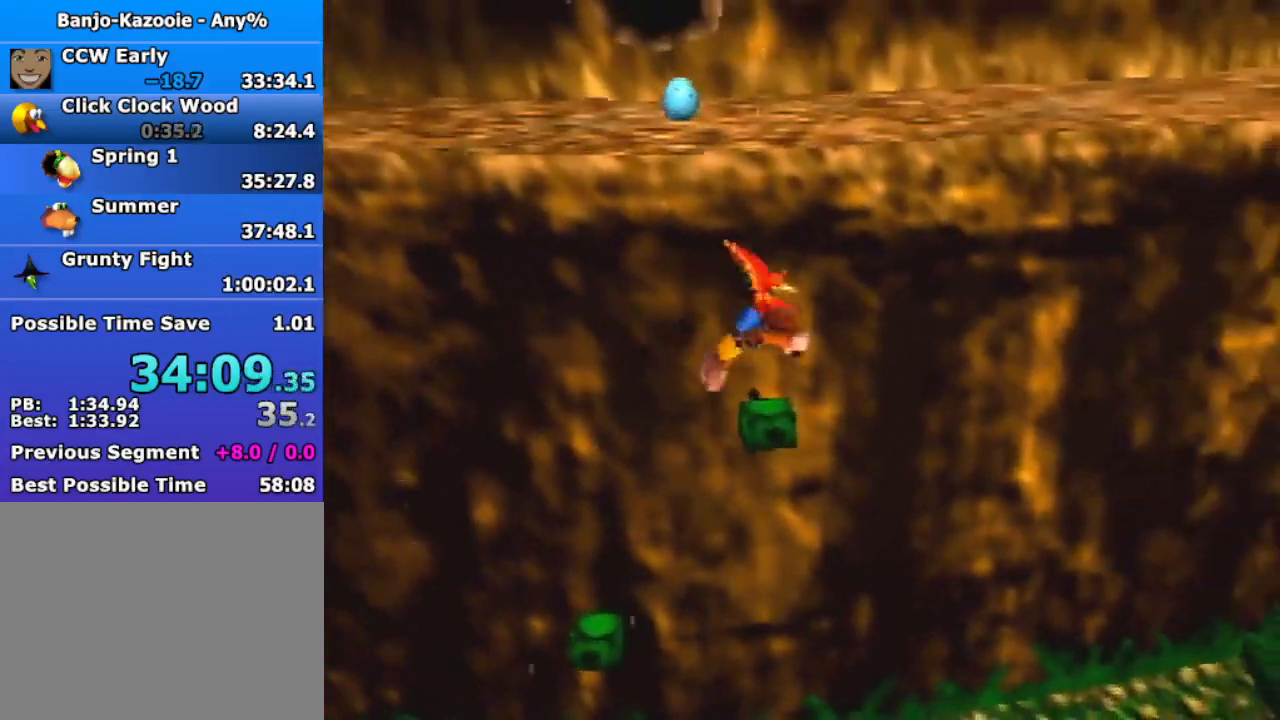
{"buttons": ["Z"], "left_stick": "center", "events": [[133, "left_stick", "center"]]}
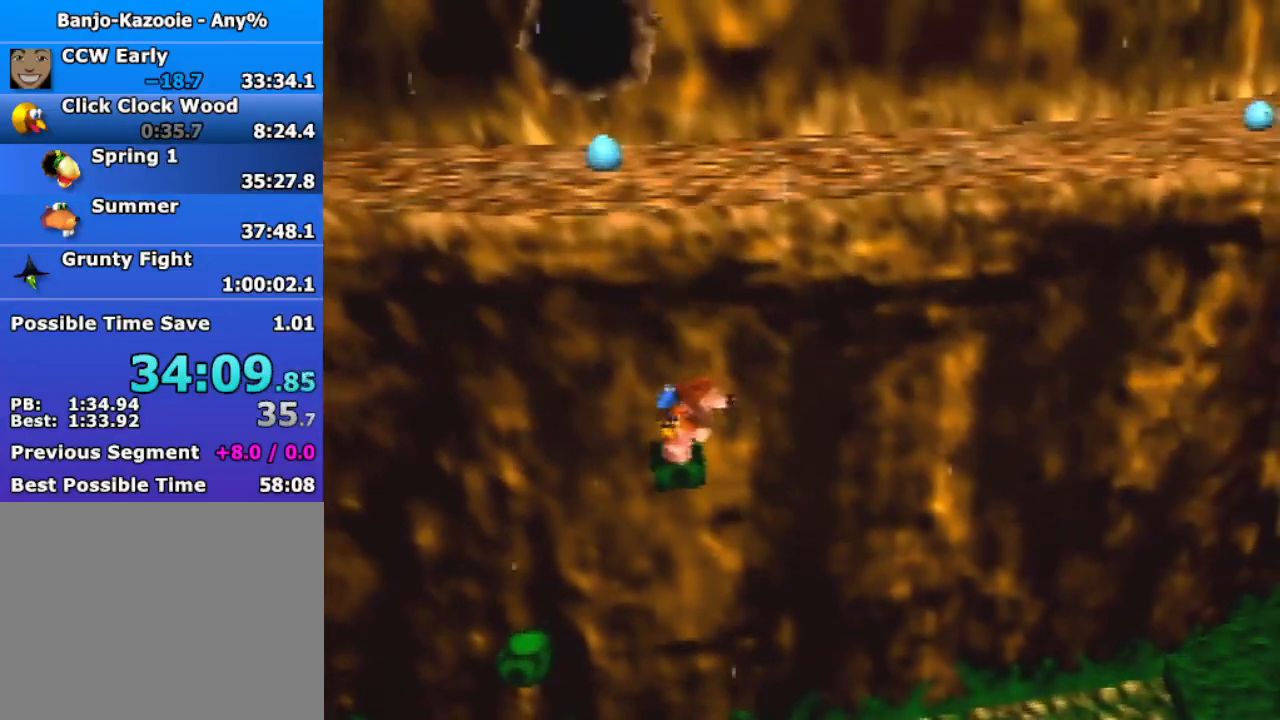
{"buttons": ["Z"], "left_stick": "up-left", "events": [[267, "C_LEFT", "down"], [333, "left_stick", "up-left"], [367, "C_LEFT", "up"]]}
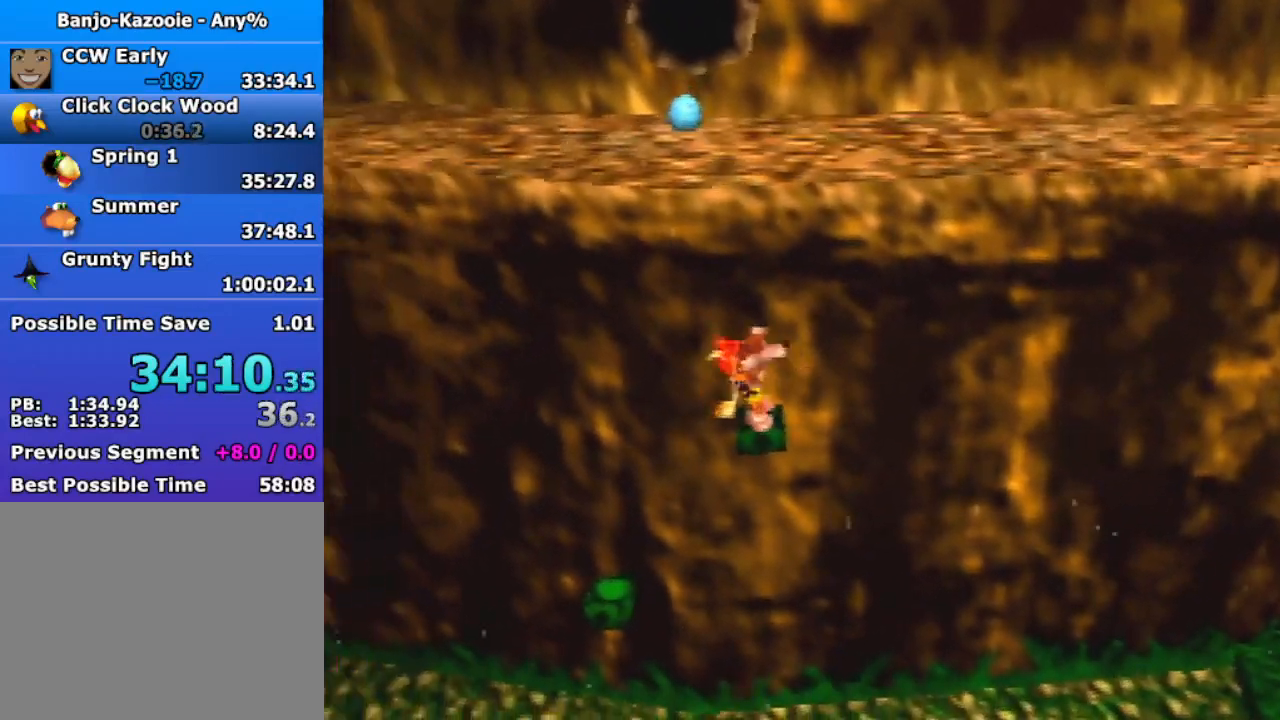
{"buttons": ["A", "Z"], "left_stick": "up", "events": [[367, "A", "down"], [467, "left_stick", "up"]]}
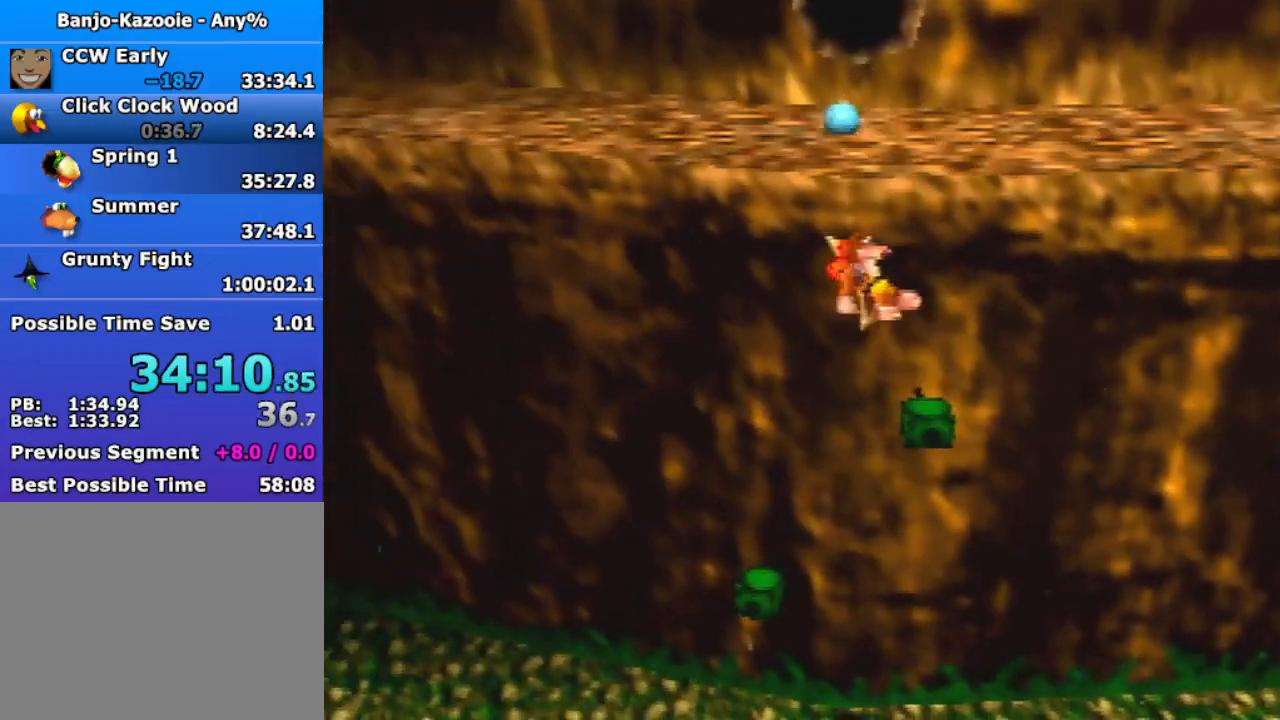
{"buttons": ["A", "Z"], "left_stick": "up", "events": []}
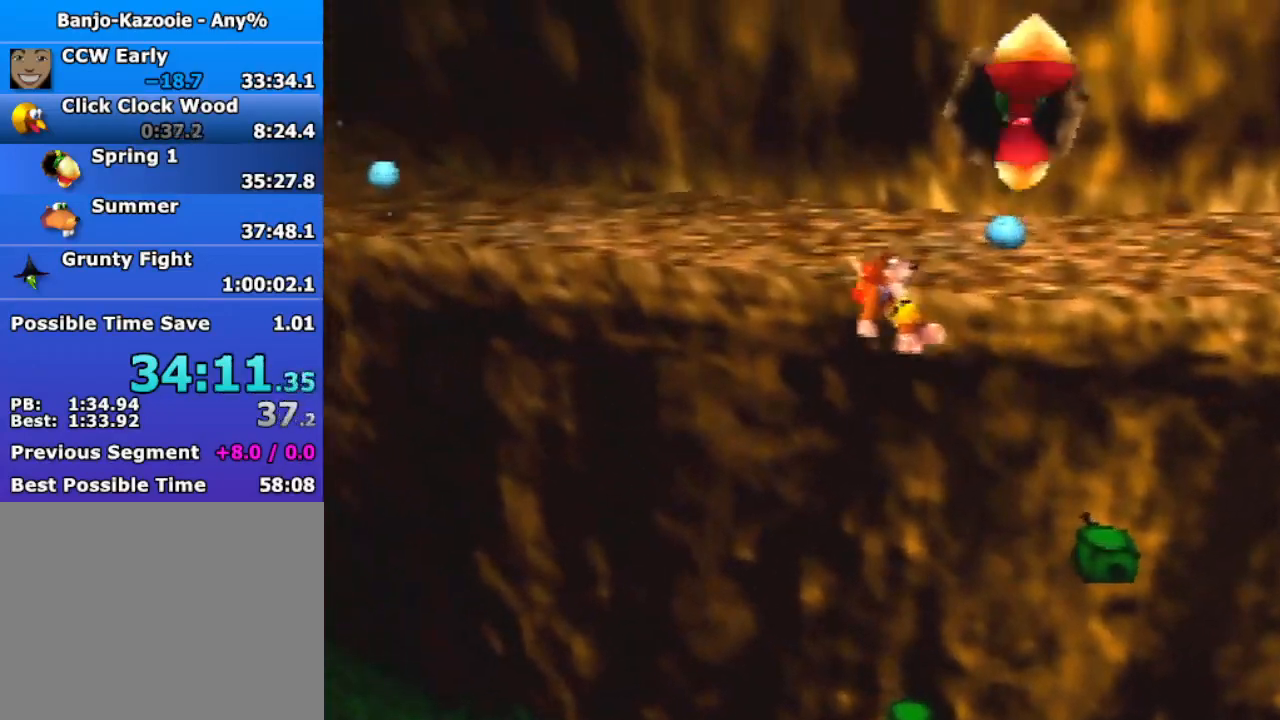
{"buttons": ["Z"], "left_stick": "up-left", "events": [[267, "A", "up"], [267, "left_stick", "up-left"]]}
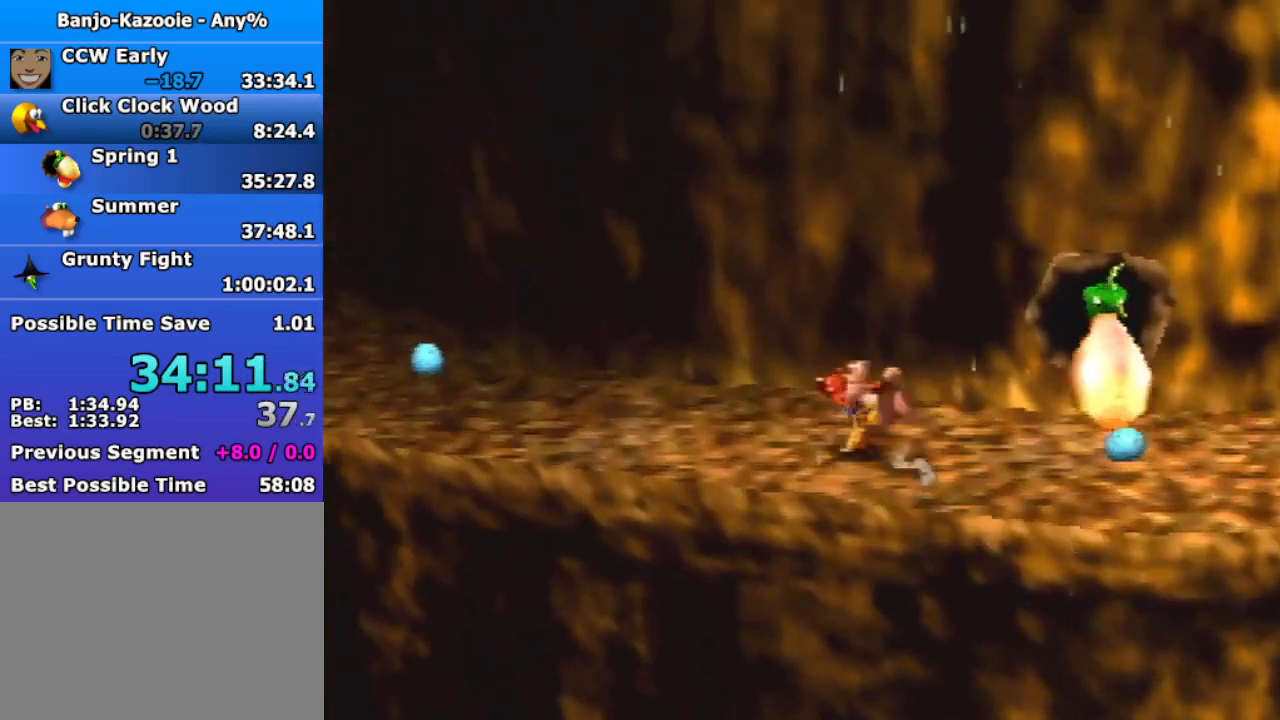
{"buttons": ["R1", "Z"], "left_stick": "up-left", "events": [[100, "A", "down"], [200, "A", "up"], [467, "R1", "down"]]}
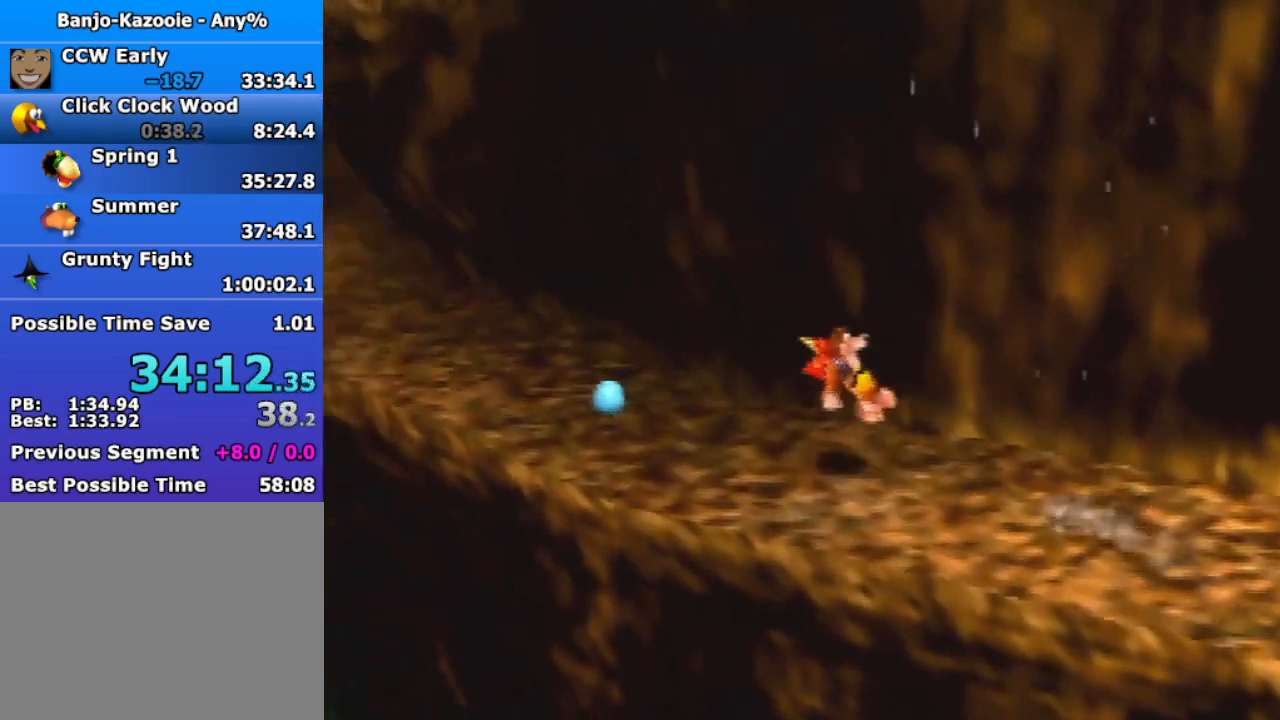
{"buttons": ["Z"], "left_stick": "up-left", "events": [[133, "R1", "up"]]}
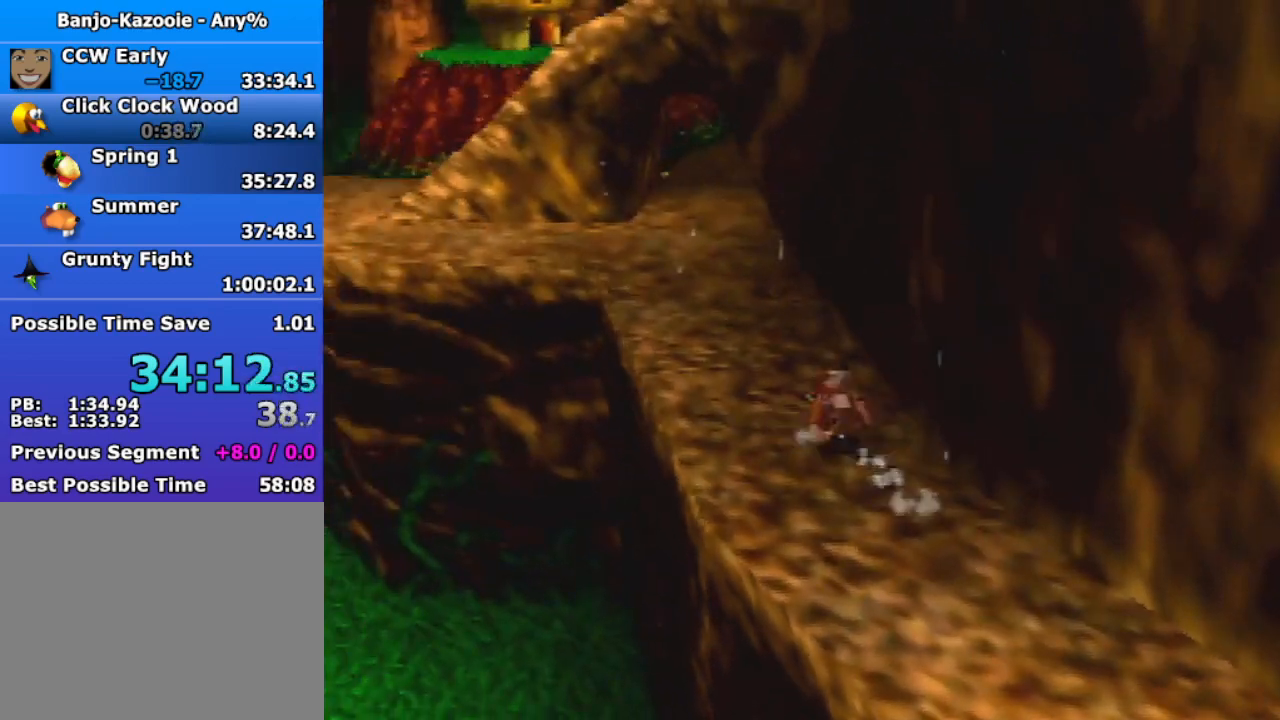
{"buttons": ["Z"], "left_stick": "up-left", "events": [[100, "A", "down"], [133, "A", "up"]]}
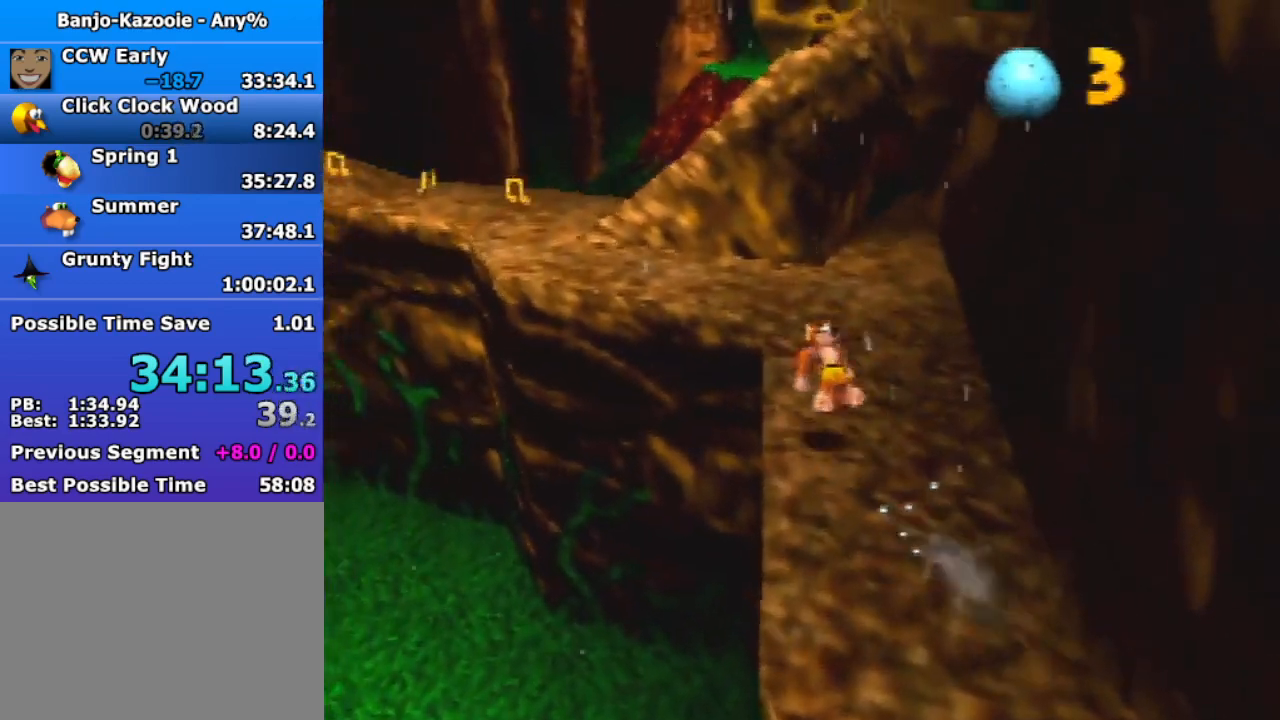
{"buttons": ["A", "Z"], "left_stick": "up-left", "events": [[200, "A", "down"]]}
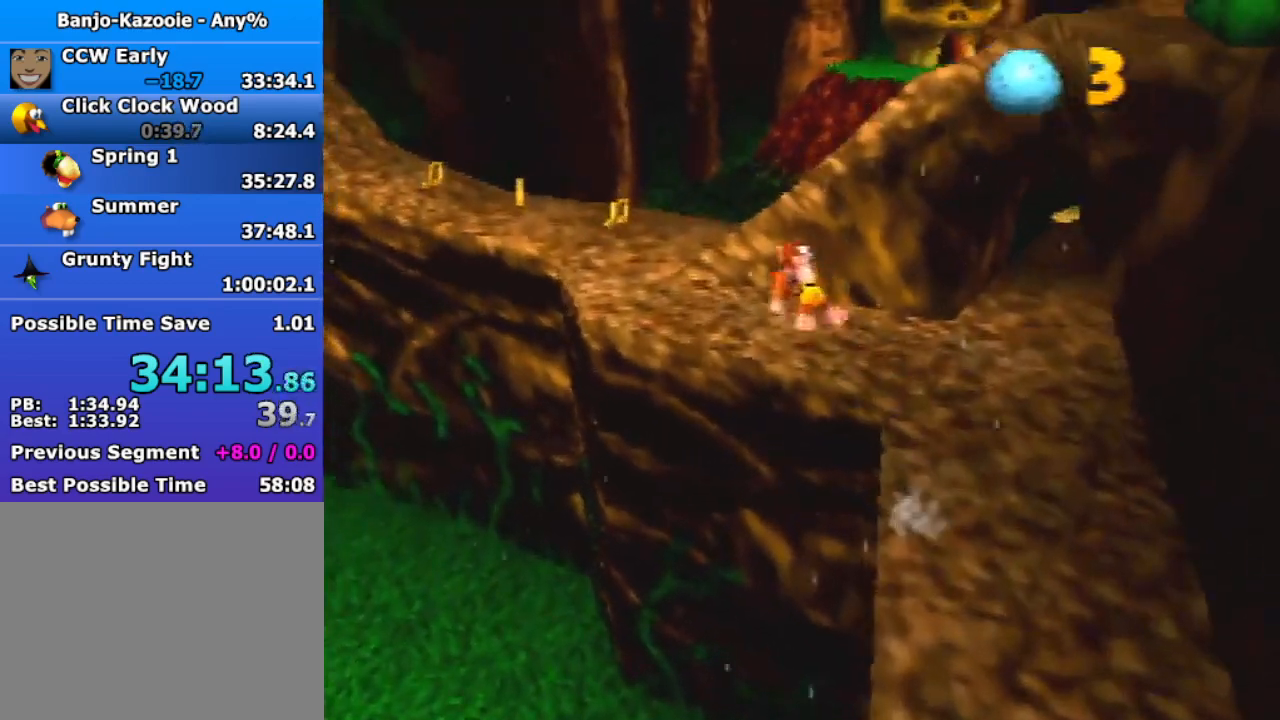
{"buttons": ["A", "Z"], "left_stick": "up-left", "events": []}
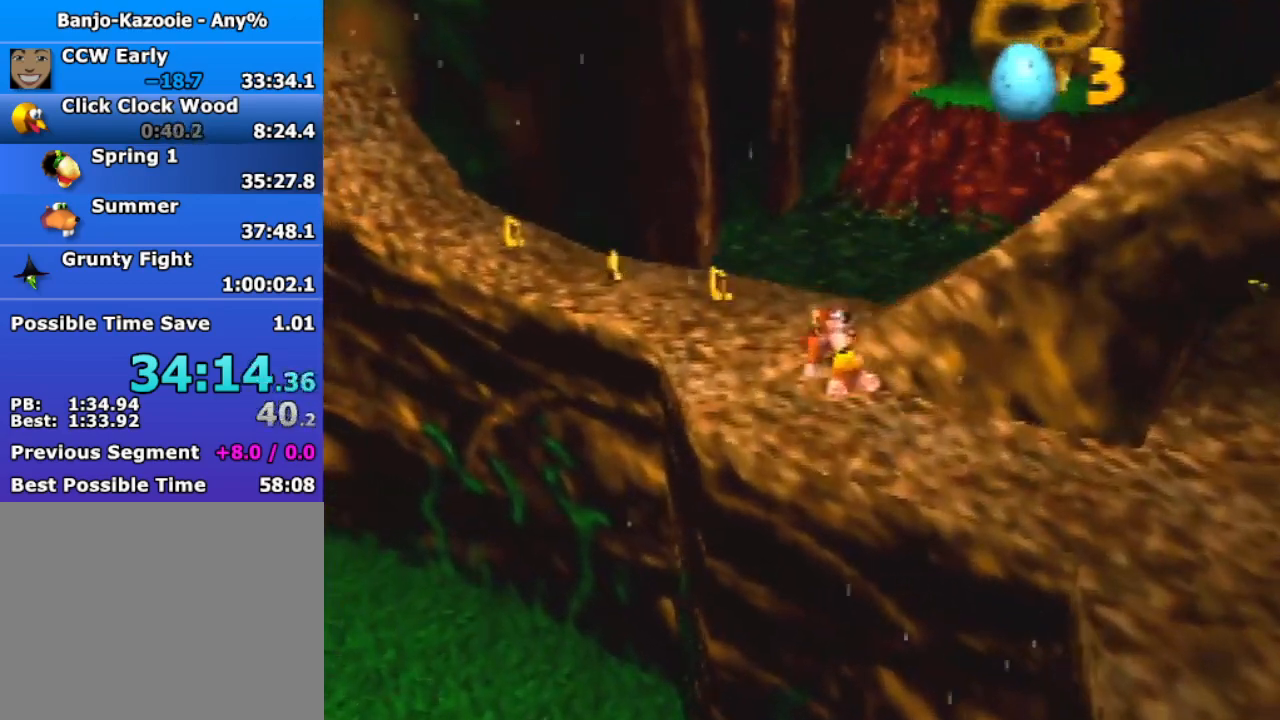
{"buttons": ["A", "Z"], "left_stick": "up-left", "events": [[33, "A", "up"], [500, "A", "down"]]}
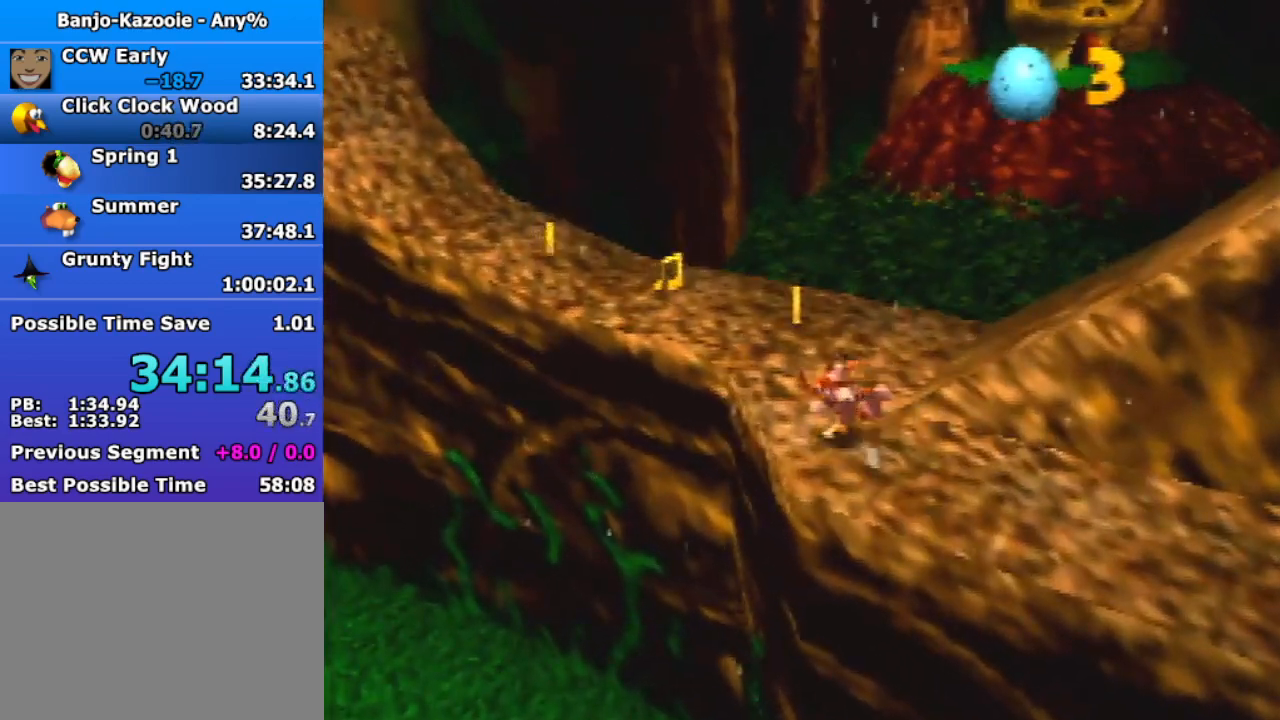
{"buttons": ["Z"], "left_stick": "up-left", "events": [[367, "A", "up"]]}
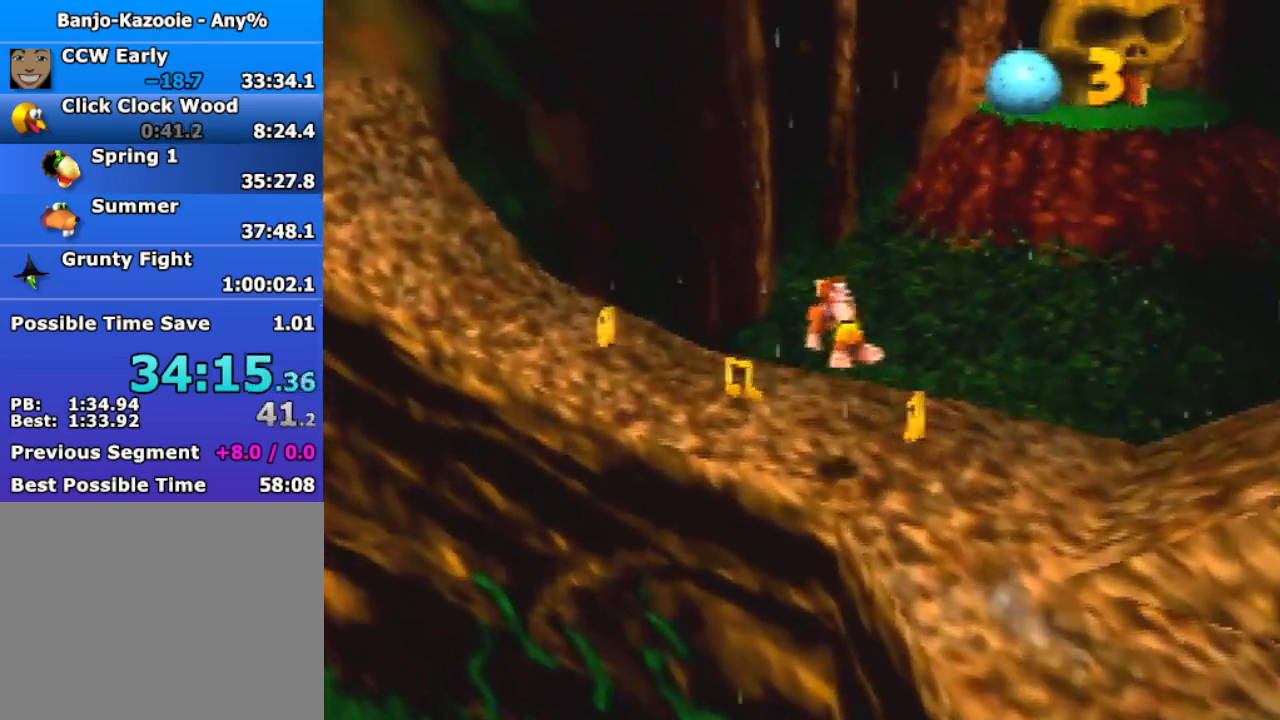
{"buttons": ["Z"], "left_stick": "up-left", "events": []}
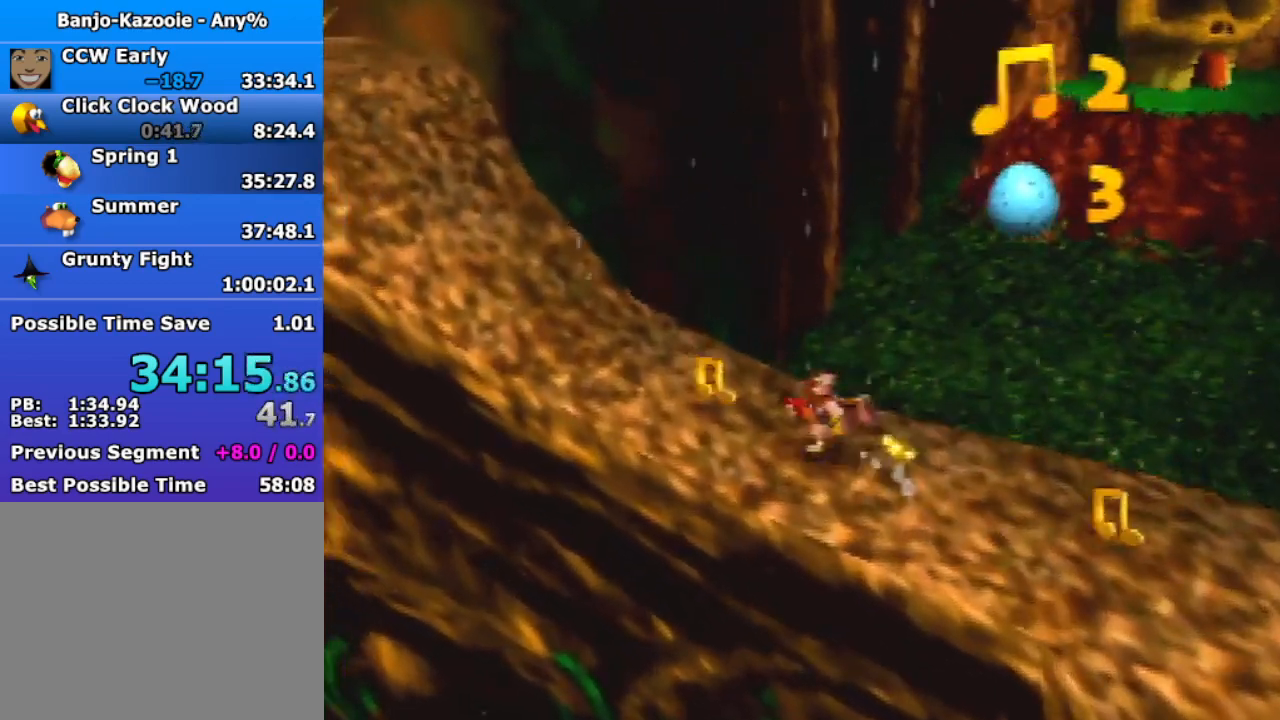
{"buttons": ["Z"], "left_stick": "down-right", "events": [[300, "A", "down"], [300, "left_stick", "down-right"], [433, "A", "up"]]}
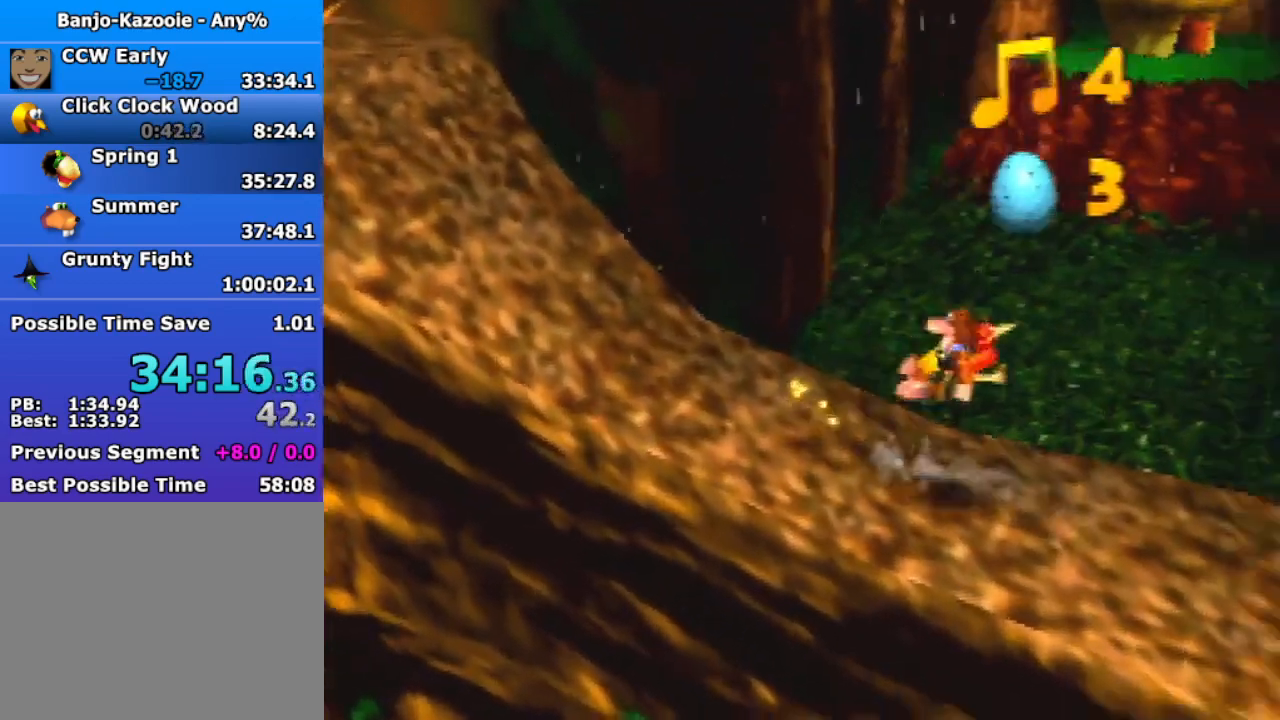
{"buttons": ["Z"], "left_stick": "up-right", "events": [[67, "C_LEFT", "down"], [133, "left_stick", "right"], [167, "C_LEFT", "up"], [233, "left_stick", "up-right"]]}
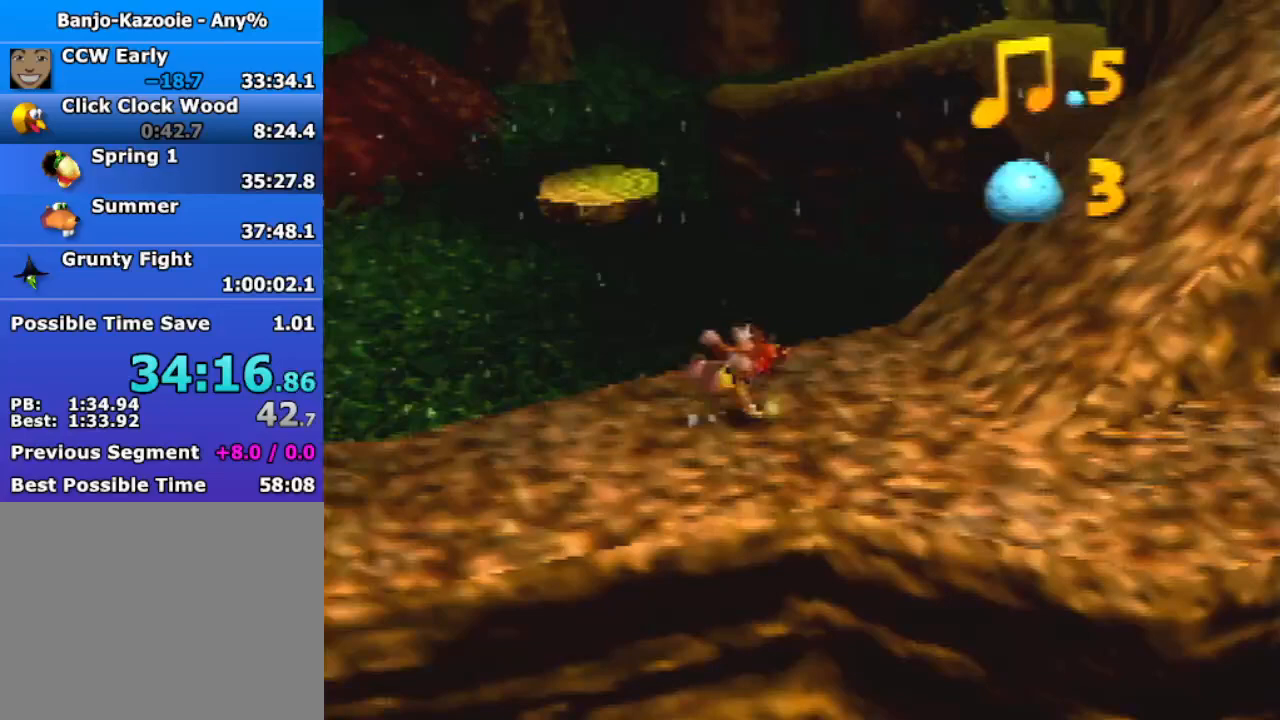
{"buttons": ["A", "Z"], "left_stick": "up-right", "events": [[367, "A", "down"]]}
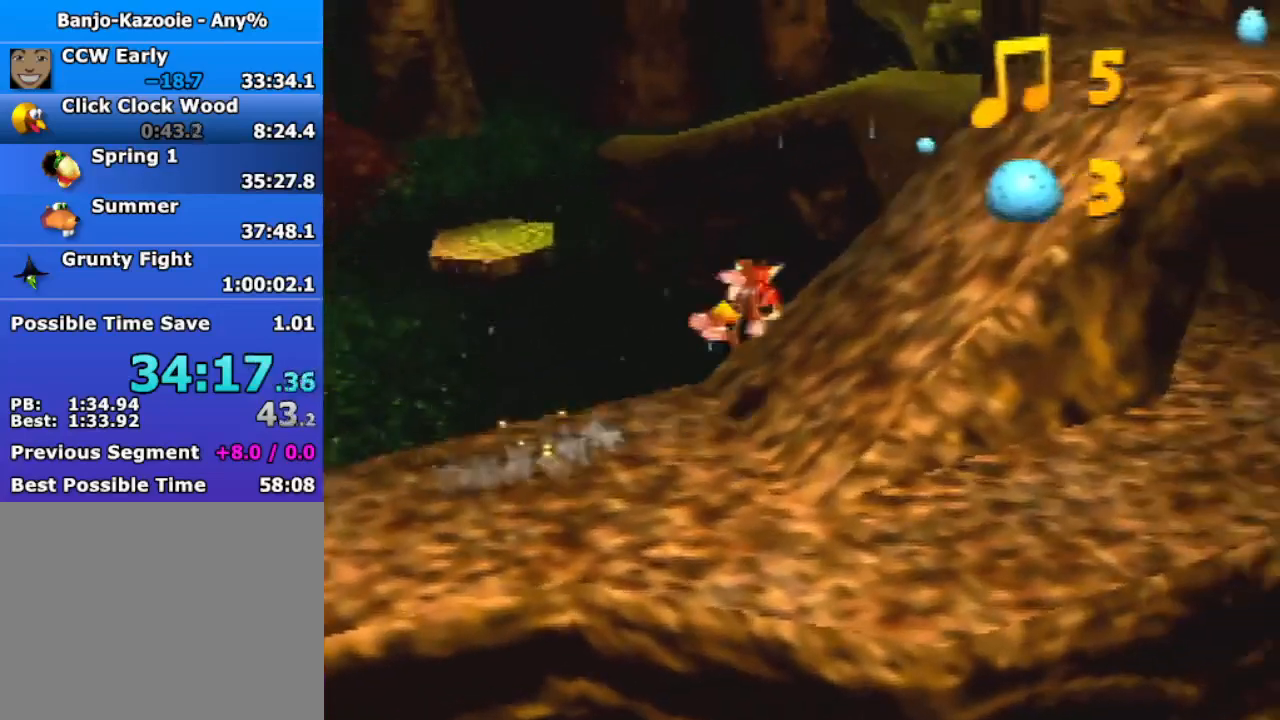
{"buttons": ["Z"], "left_stick": "up-right", "events": [[233, "A", "up"], [433, "A", "down"], [500, "A", "up"]]}
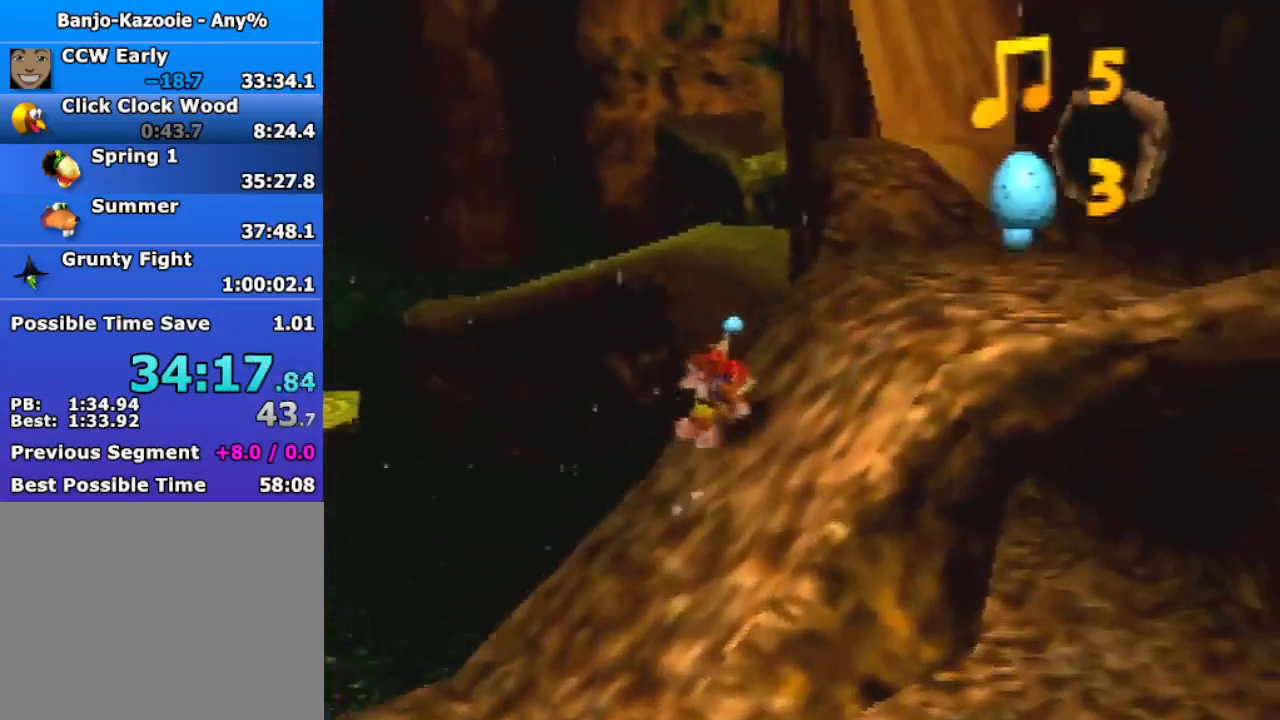
{"buttons": ["A", "R1", "Z"], "left_stick": "up", "events": [[267, "left_stick", "up"], [300, "A", "down"], [300, "R1", "down"]]}
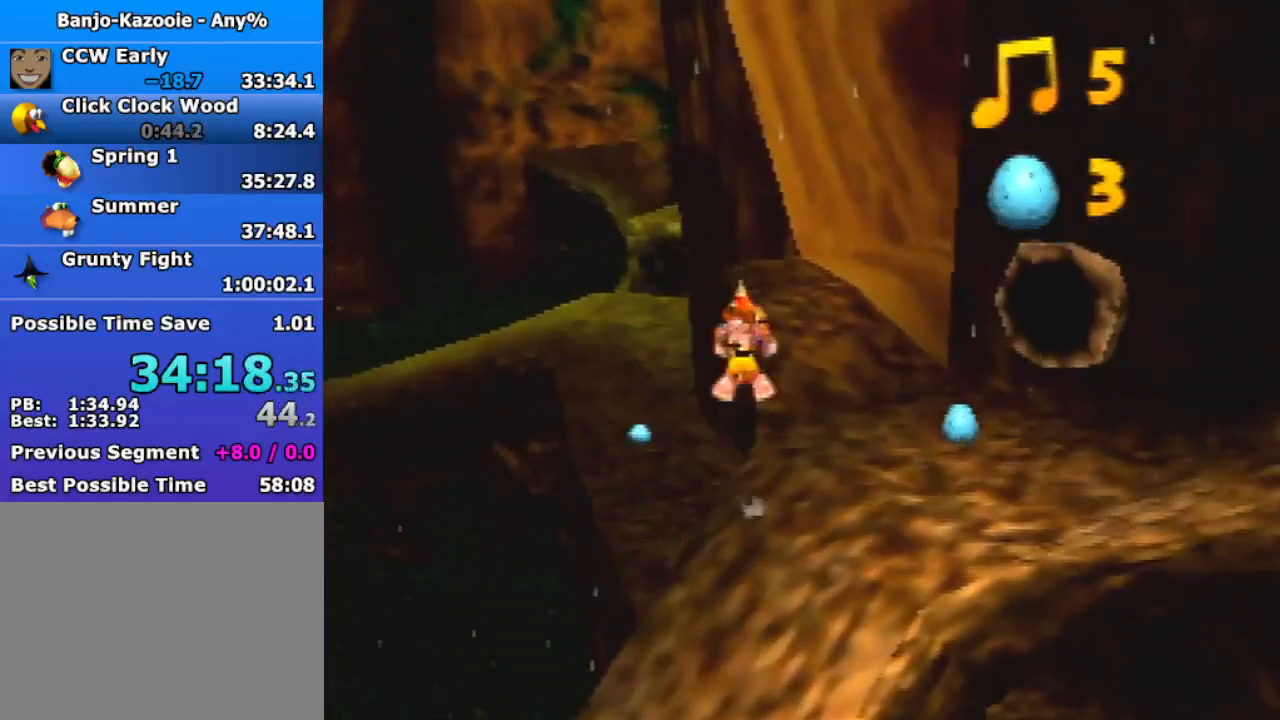
{"buttons": ["Z"], "left_stick": "up", "events": [[367, "R1", "up"], [400, "A", "up"]]}
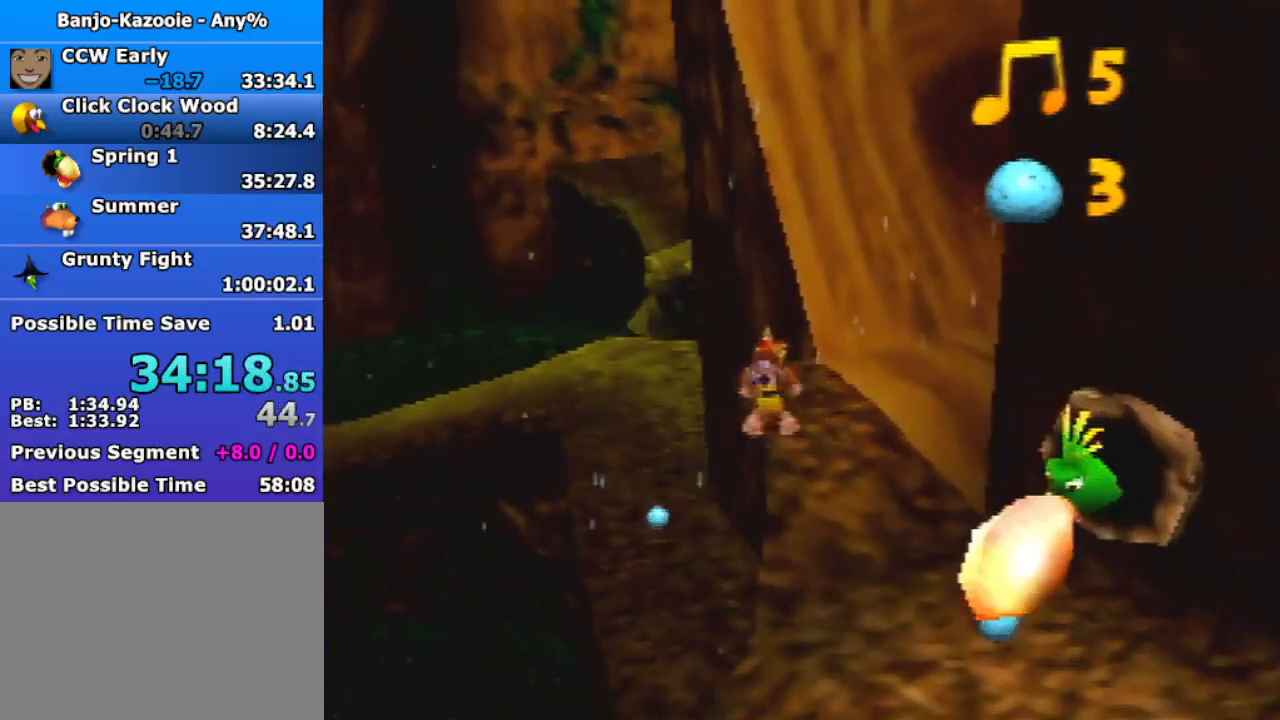
{"buttons": ["A", "Z"], "left_stick": "up", "events": [[133, "R1", "down"], [233, "A", "down"], [267, "R1", "up"]]}
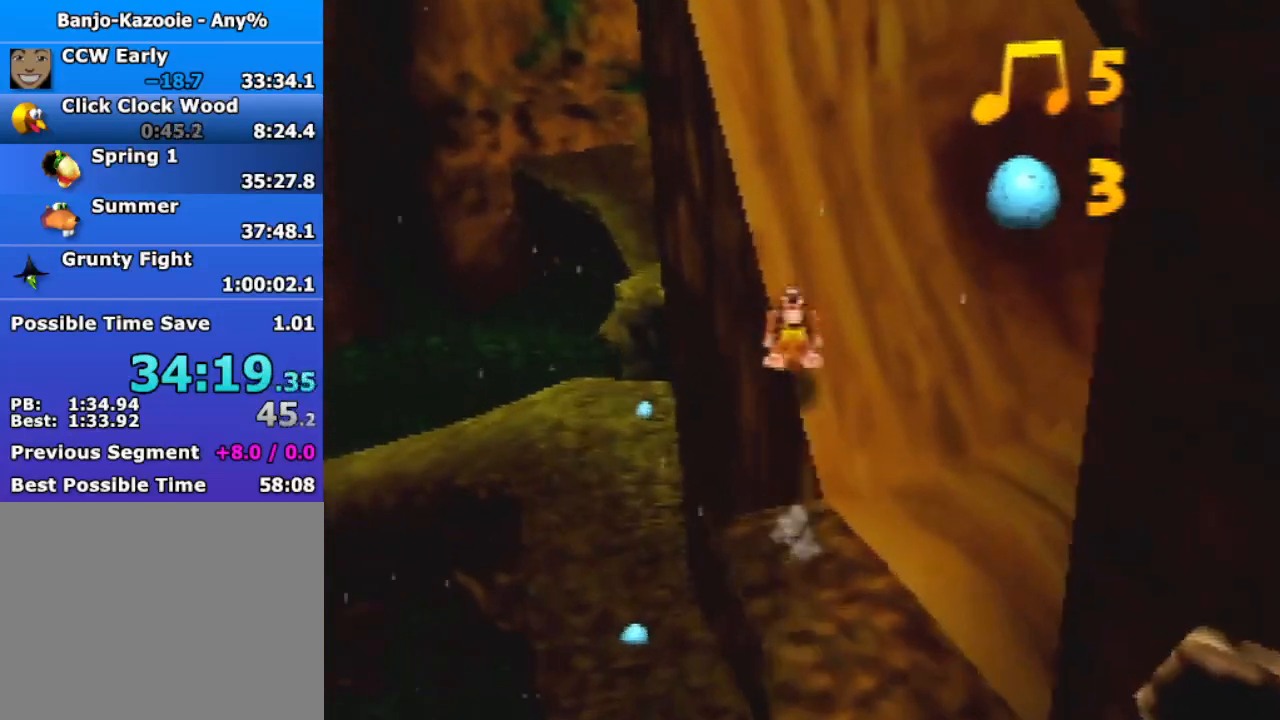
{"buttons": ["Z"], "left_stick": "up-left", "events": [[167, "A", "up"], [433, "A", "down"], [433, "left_stick", "up-left"], [500, "A", "up"]]}
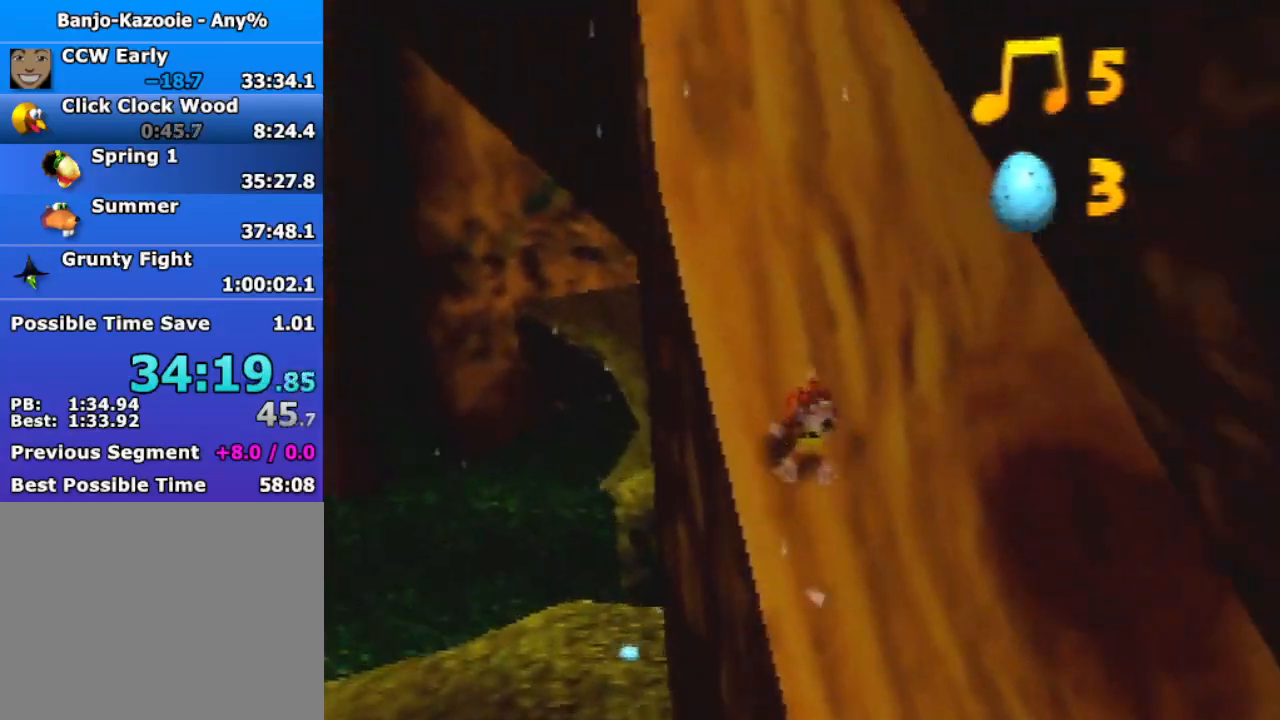
{"buttons": ["Z"], "left_stick": "up-left", "events": [[133, "A", "down"], [167, "A", "up"], [267, "A", "down"], [333, "A", "up"], [433, "A", "down"], [500, "A", "up"]]}
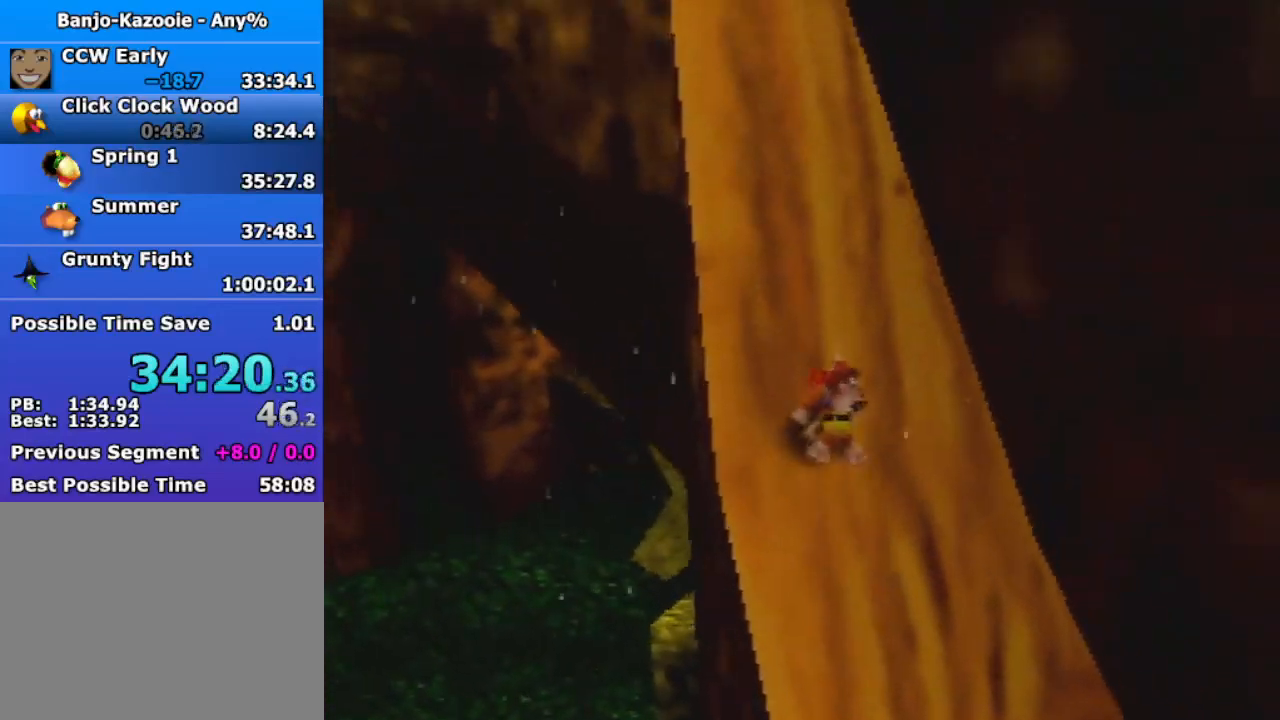
{"buttons": ["Z"], "left_stick": "up-left", "events": [[133, "A", "down"], [200, "A", "up"], [367, "A", "down"], [500, "A", "up"]]}